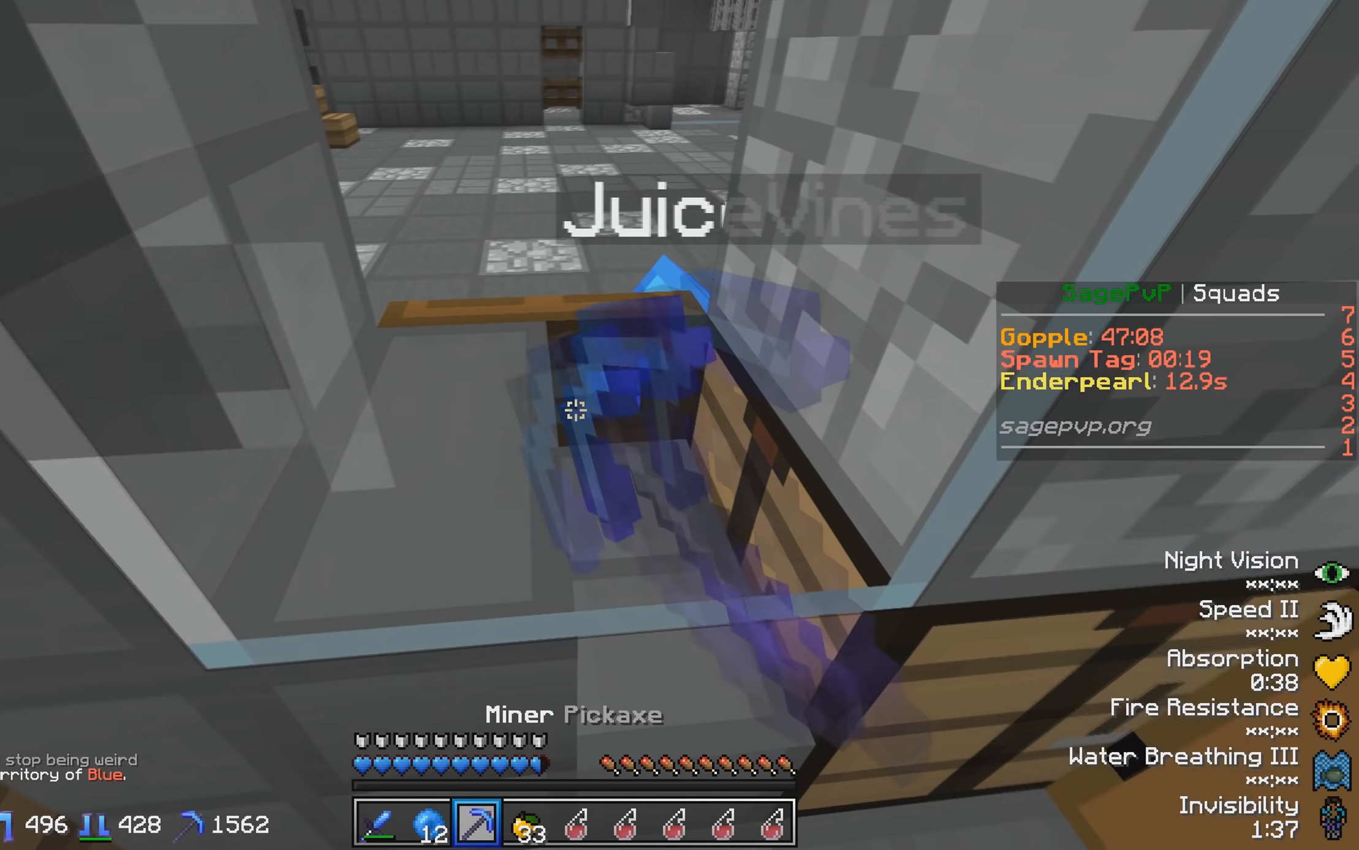
Gameplay with keyboard; each line is a JSON object with the keys held at the frame after it. "events" lists presses ("down") and releases ("up") of "a", "d", "s" and "w" between this image and that frame as [ms after this image, input, new state], when the widget could be followed in between. No other keys are recorded. Mouse input is not recorded.
{"keys": [], "events": [[133, "s", "down"], [350, "s", "up"]]}
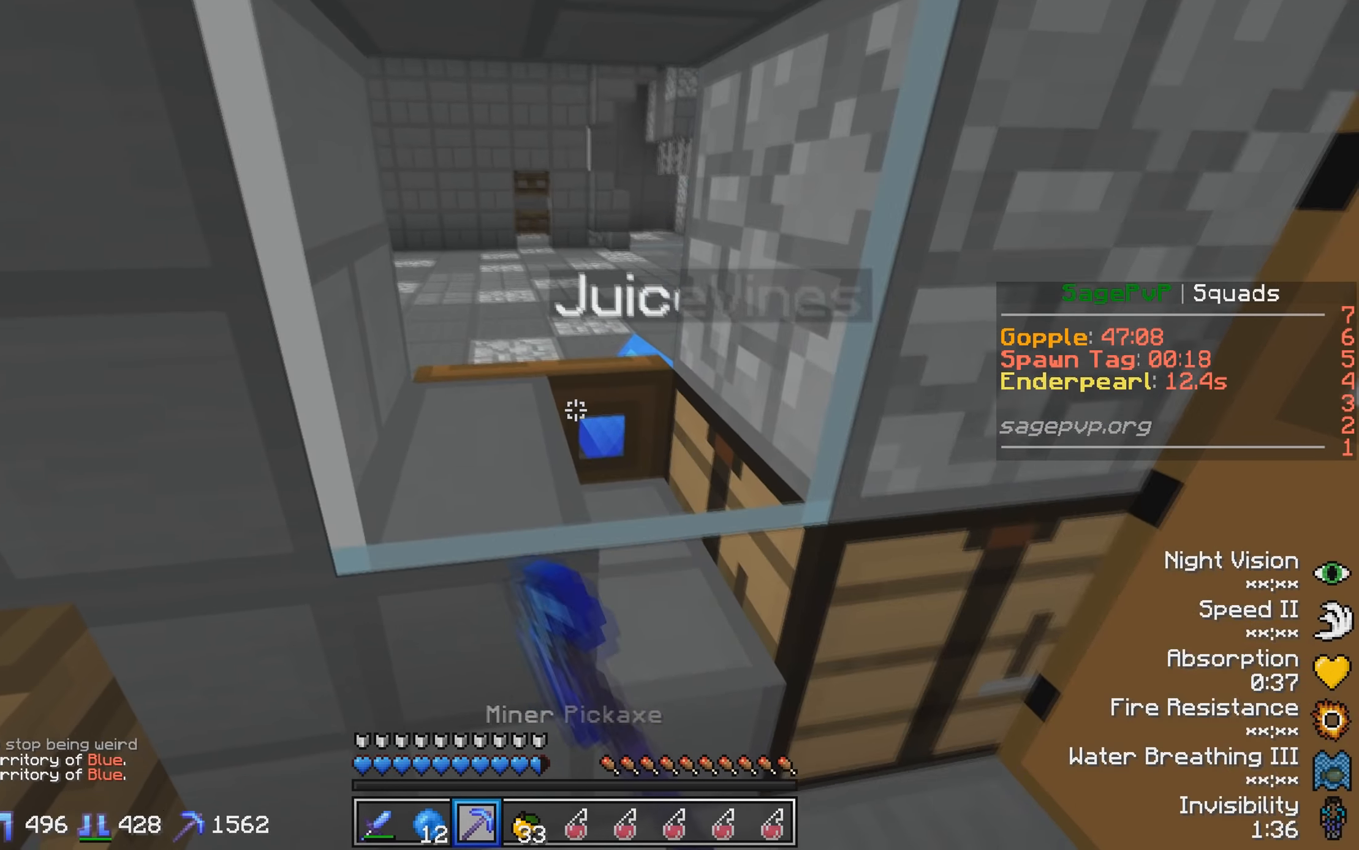
{"keys": ["w"], "events": [[83, "d", "down"], [233, "d", "up"], [283, "w", "down"]]}
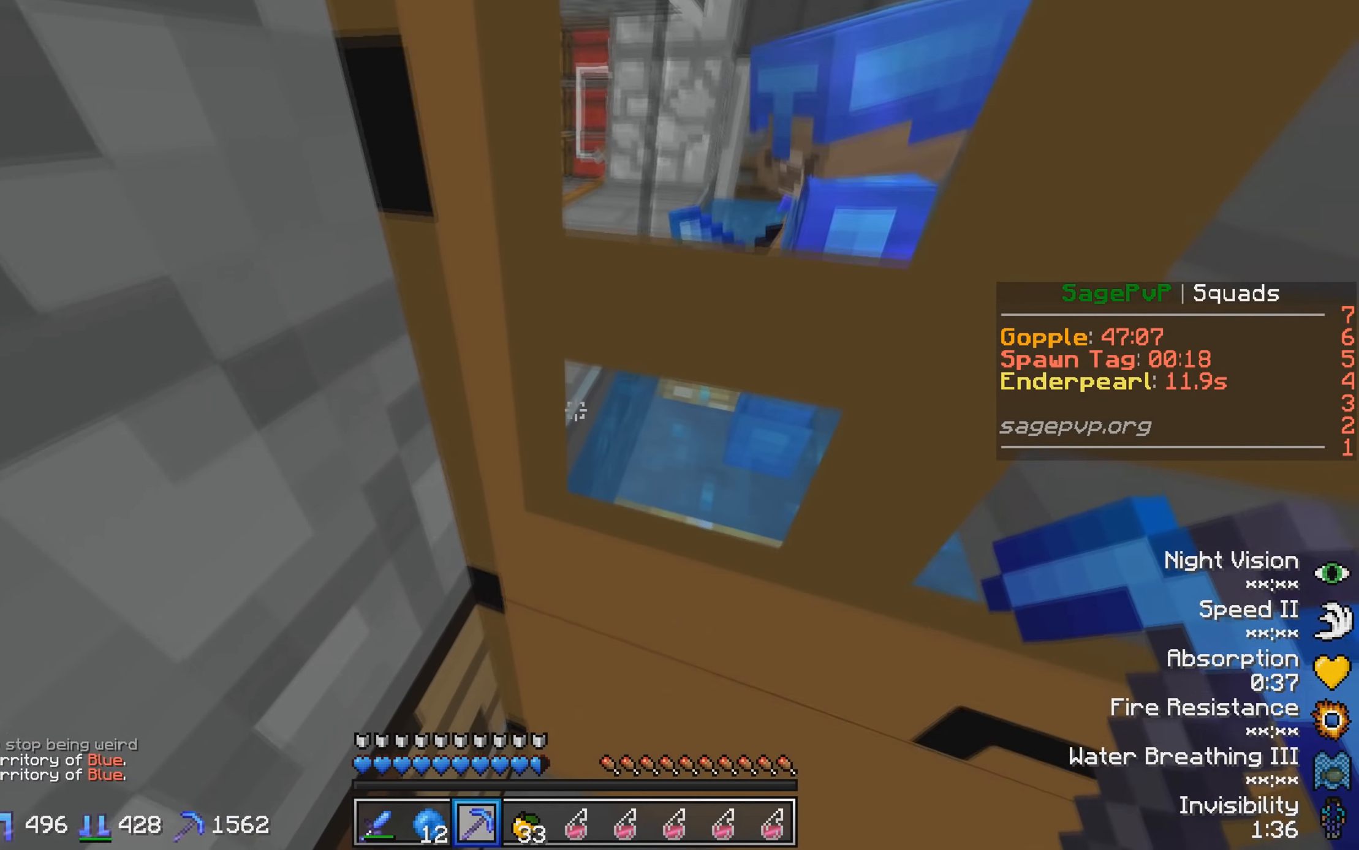
{"keys": ["d"], "events": [[83, "d", "down"], [83, "w", "up"]]}
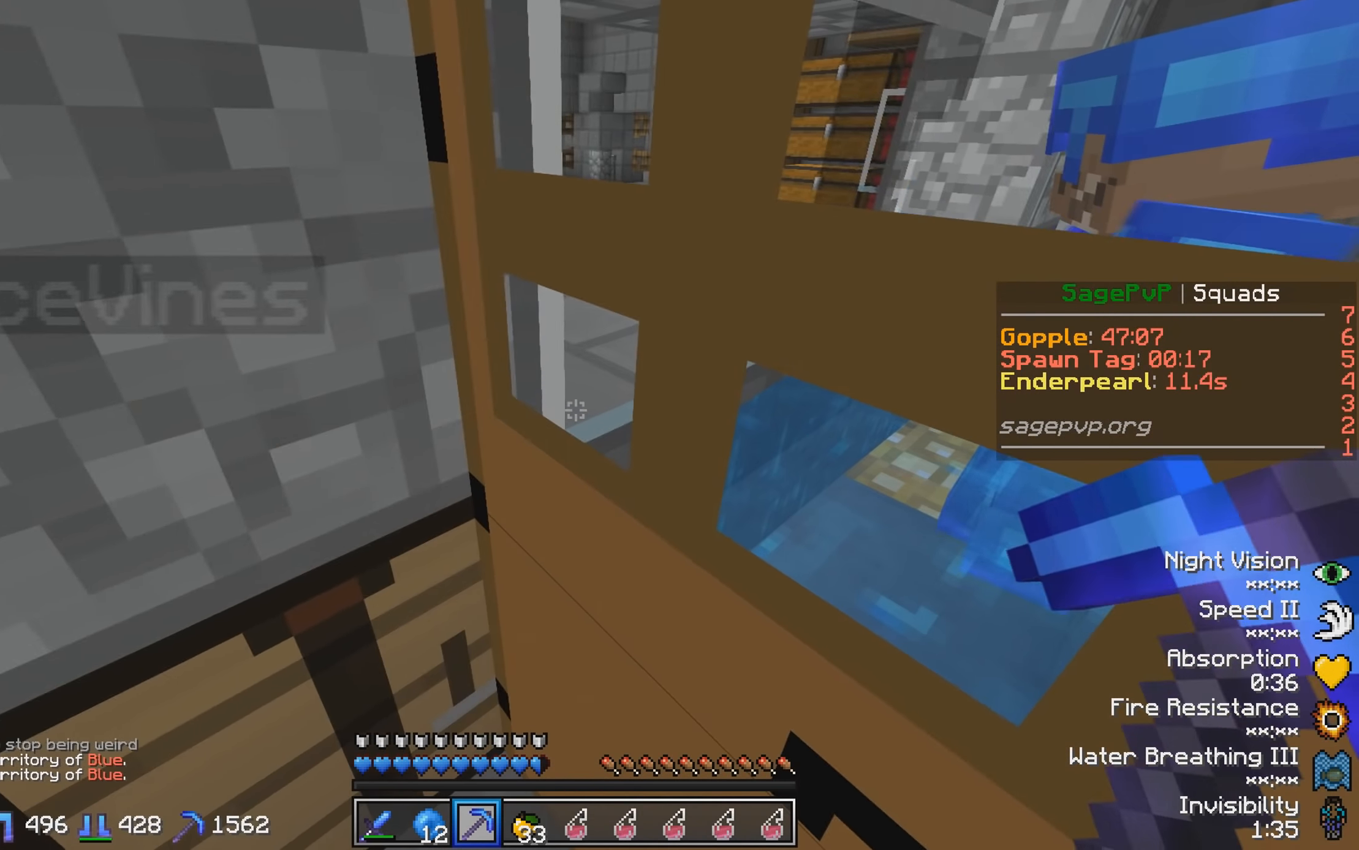
{"keys": ["d"], "events": []}
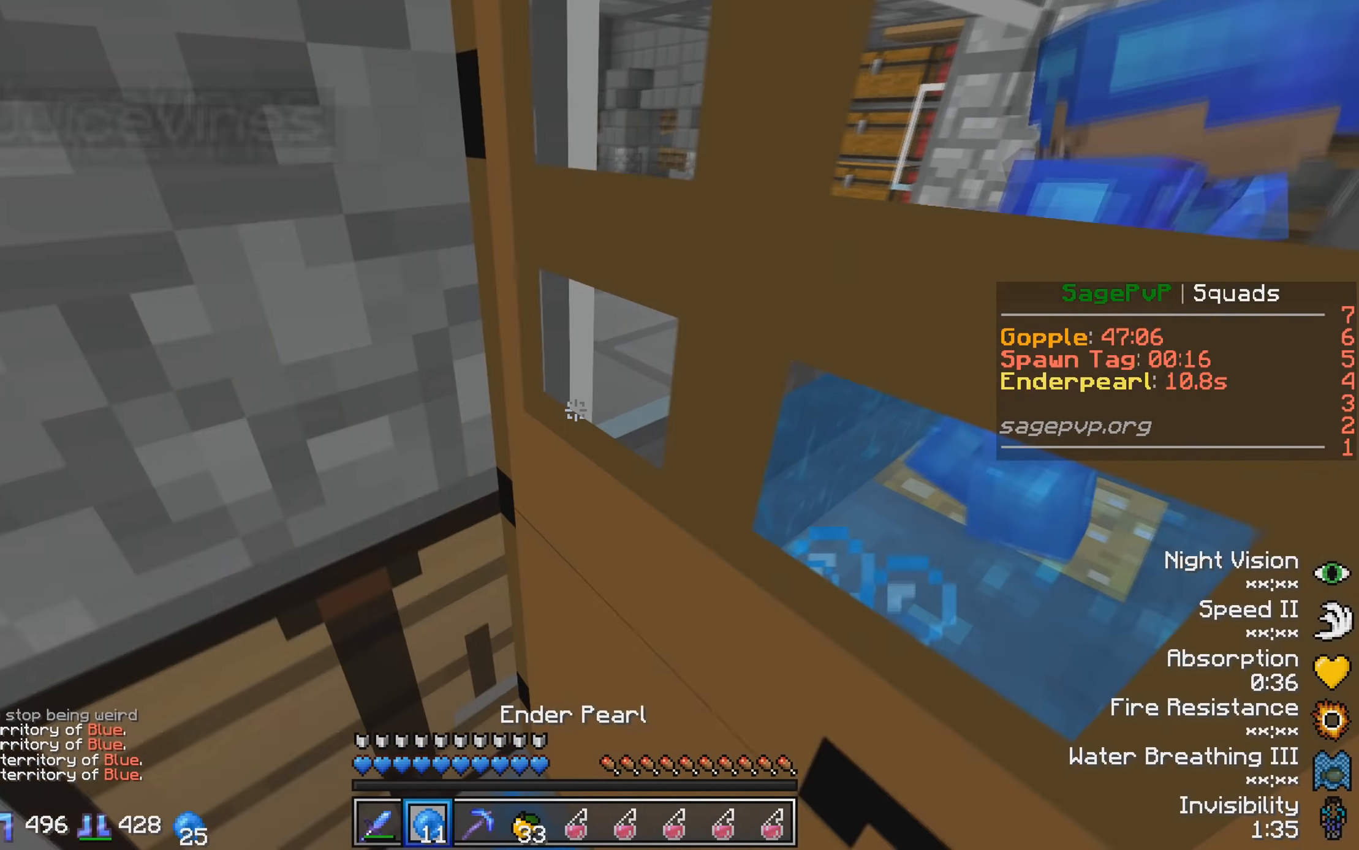
{"keys": ["d"], "events": []}
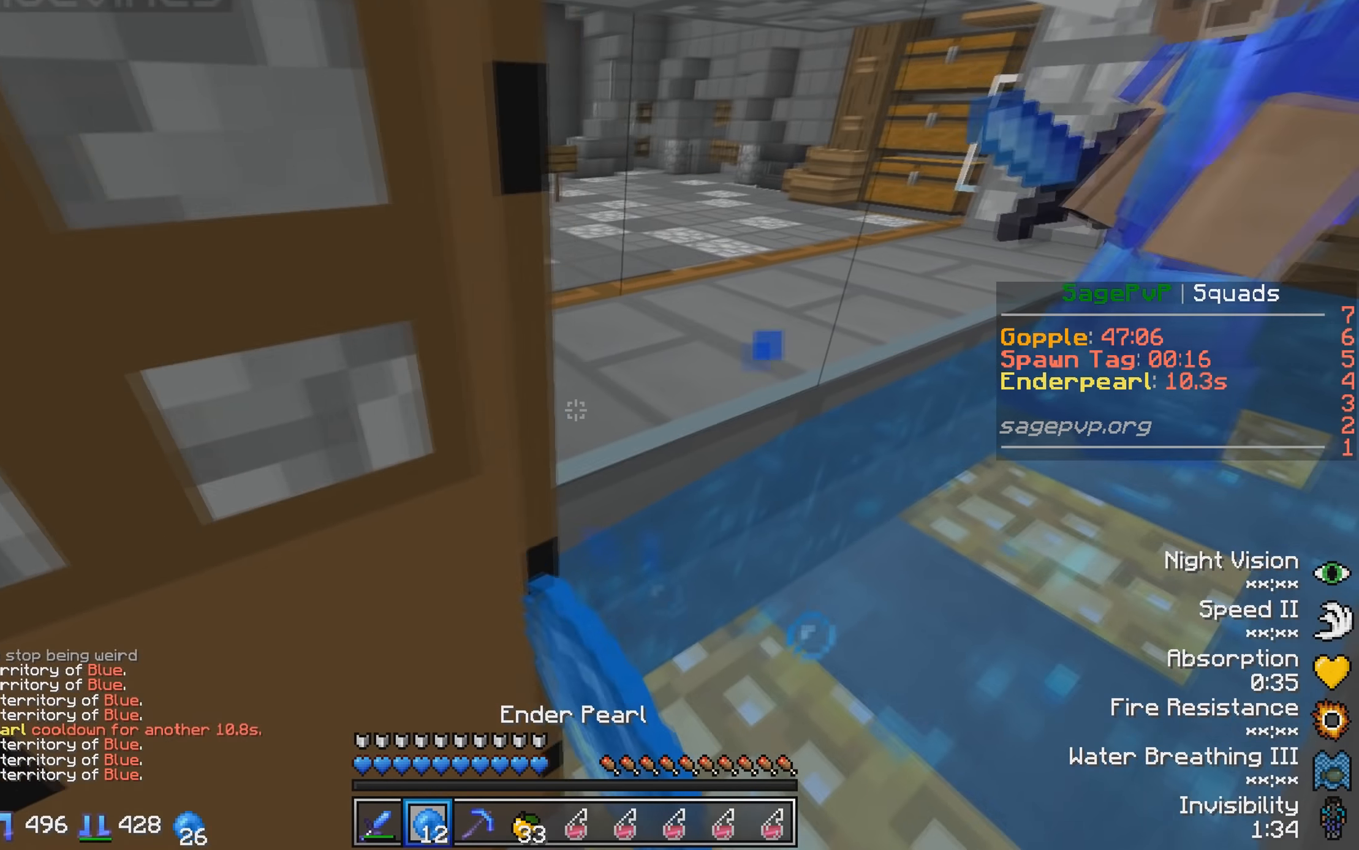
{"keys": ["d"], "events": []}
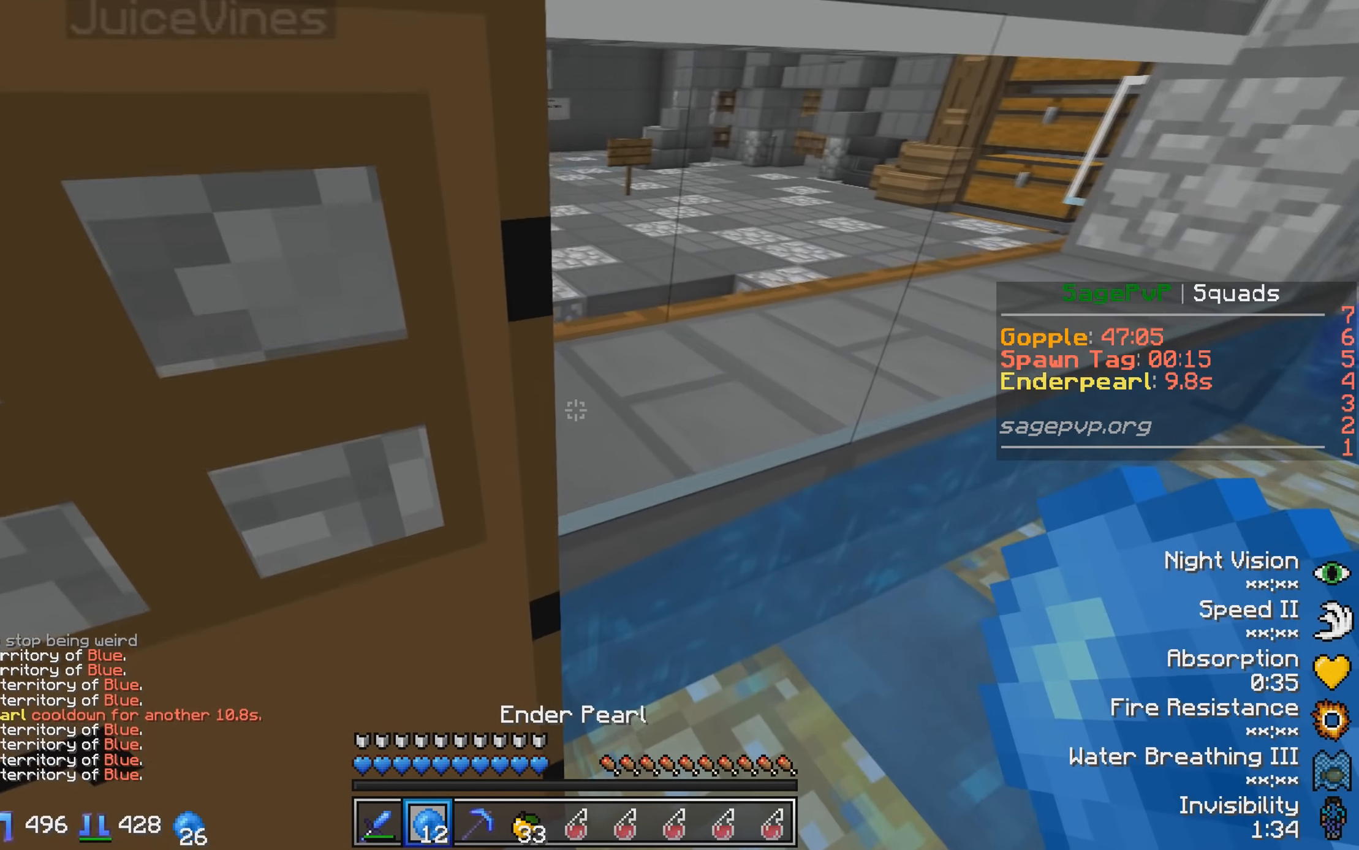
{"keys": ["d"], "events": []}
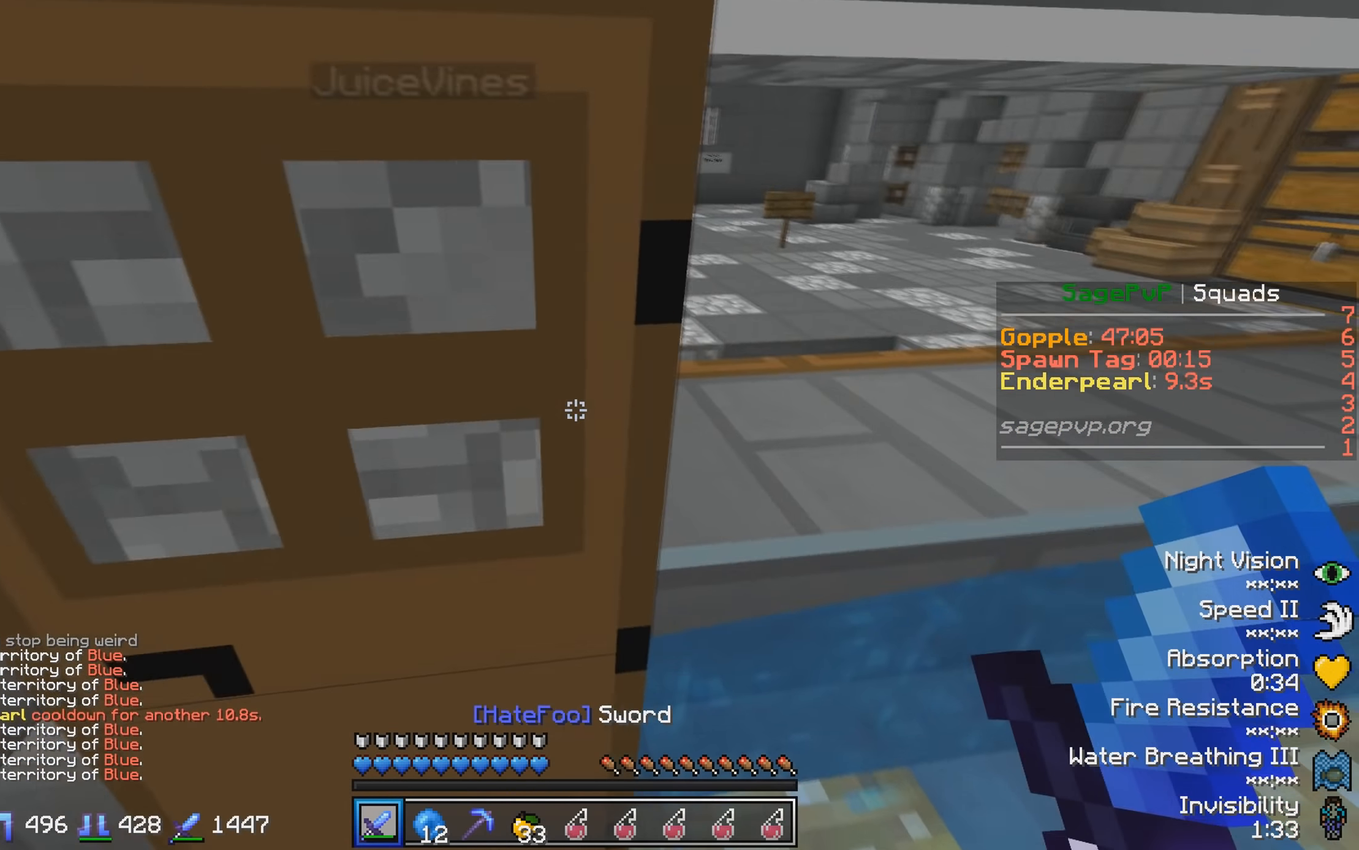
{"keys": ["d"], "events": []}
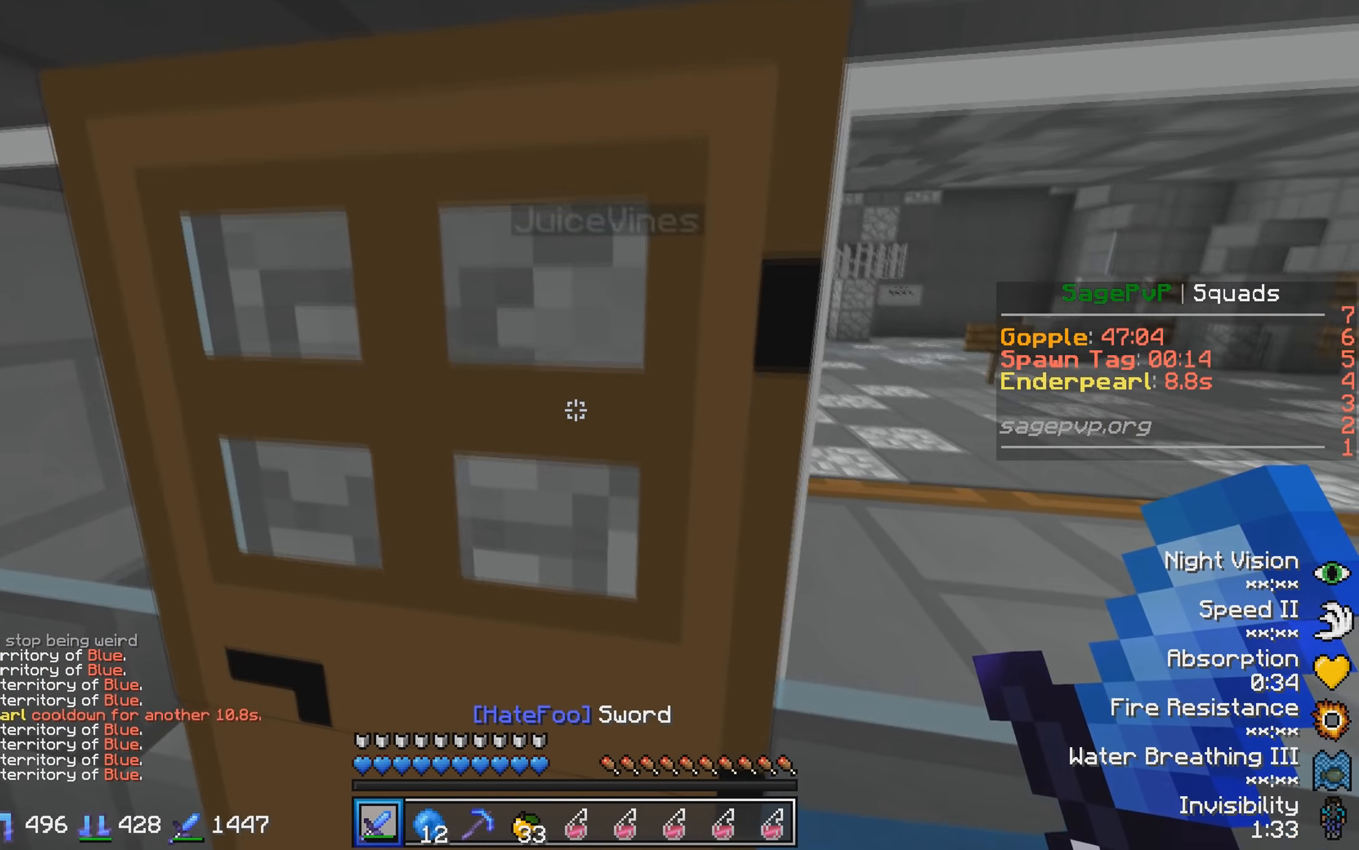
{"keys": ["d"], "events": []}